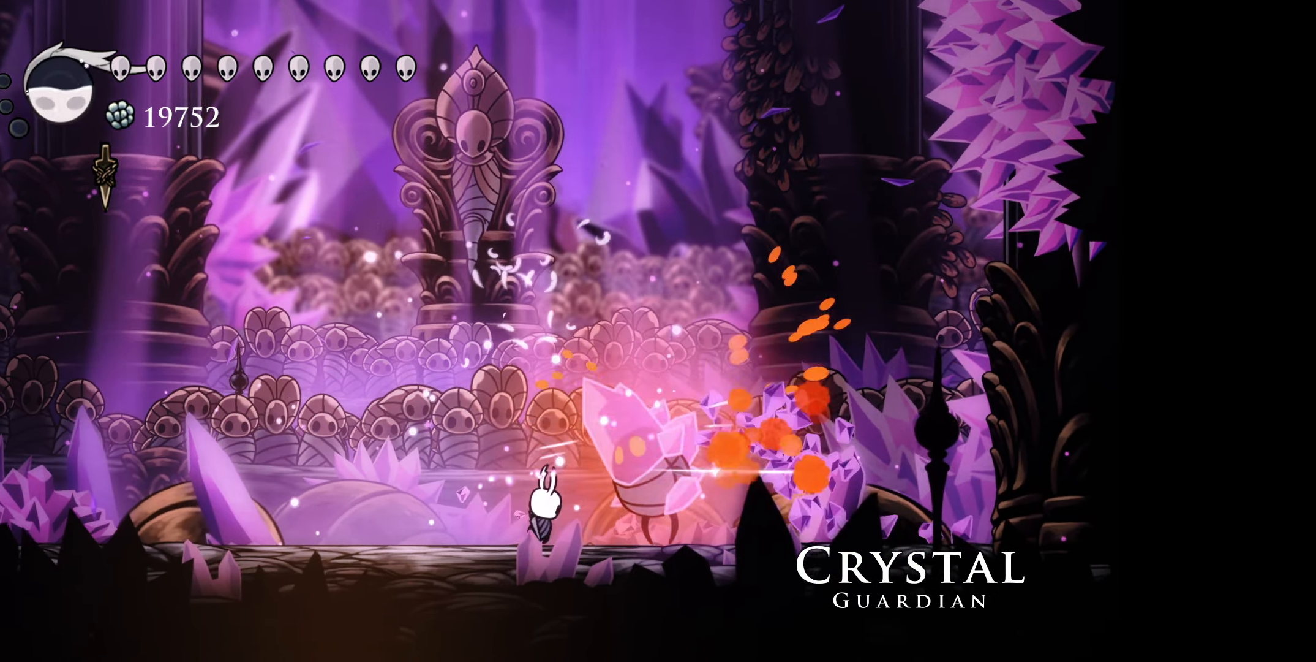
Gameplay with a controller (Xbox layout); each line is a JSON object with the inputs held at the frame after it. "events" lists button and stick changes between this image and that frame as [ms after this image, input, new state], when the widget could be followed in between. Not read: left_stick.
{"buttons": ["A"], "right_stick": "center", "events": [[100, "A", "down"], [233, "A", "up"], [467, "A", "down"]]}
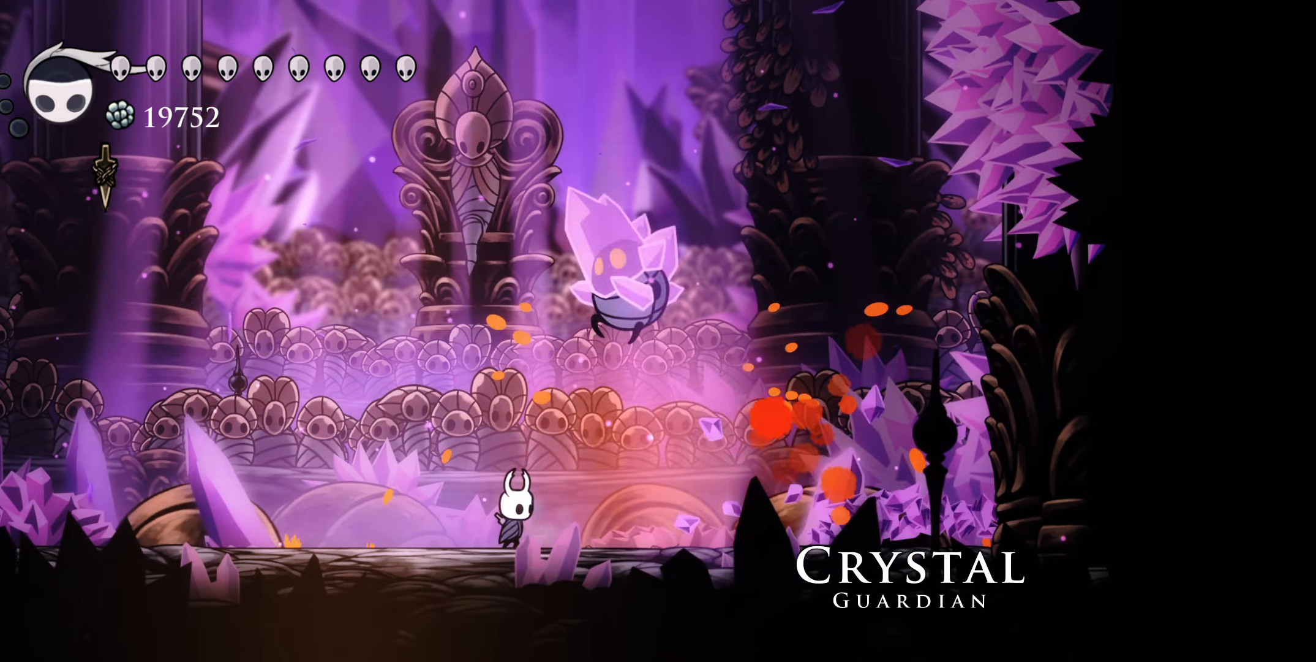
{"buttons": [], "right_stick": "center", "events": [[117, "A", "up"], [333, "DPAD_LEFT", "down"], [433, "DPAD_LEFT", "up"]]}
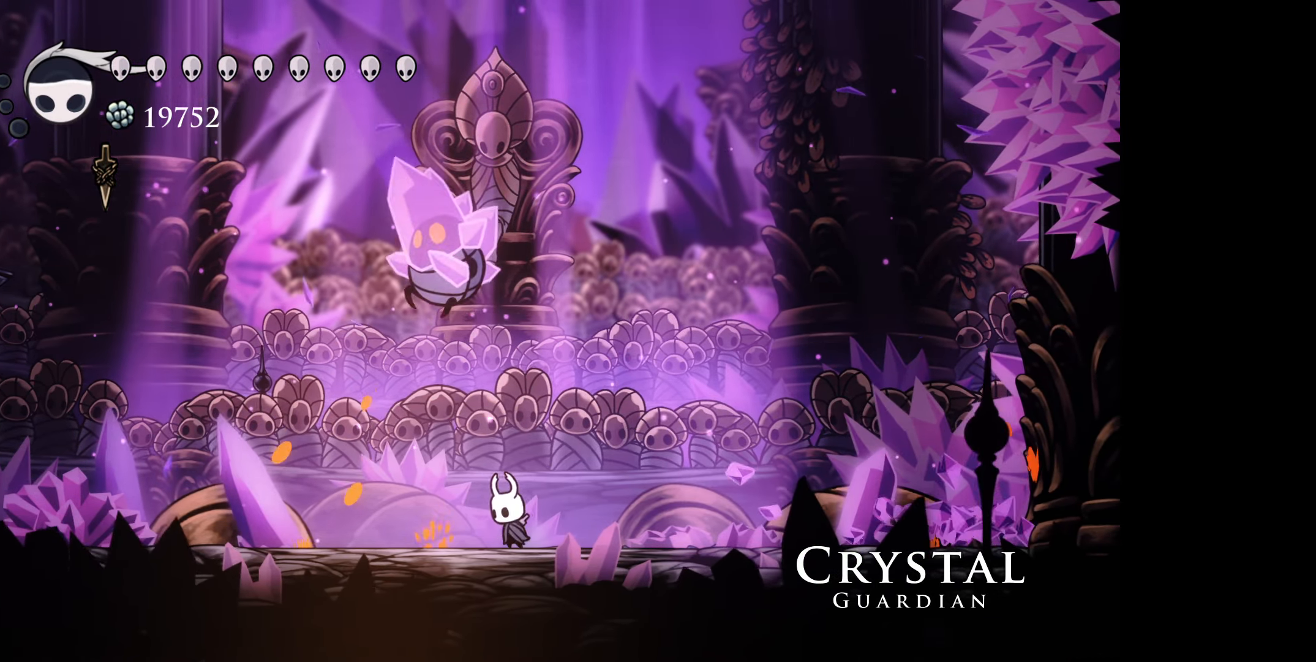
{"buttons": ["A", "DPAD_LEFT"], "right_stick": "center", "events": [[133, "A", "down"], [283, "A", "up"], [500, "A", "down"], [500, "DPAD_LEFT", "down"]]}
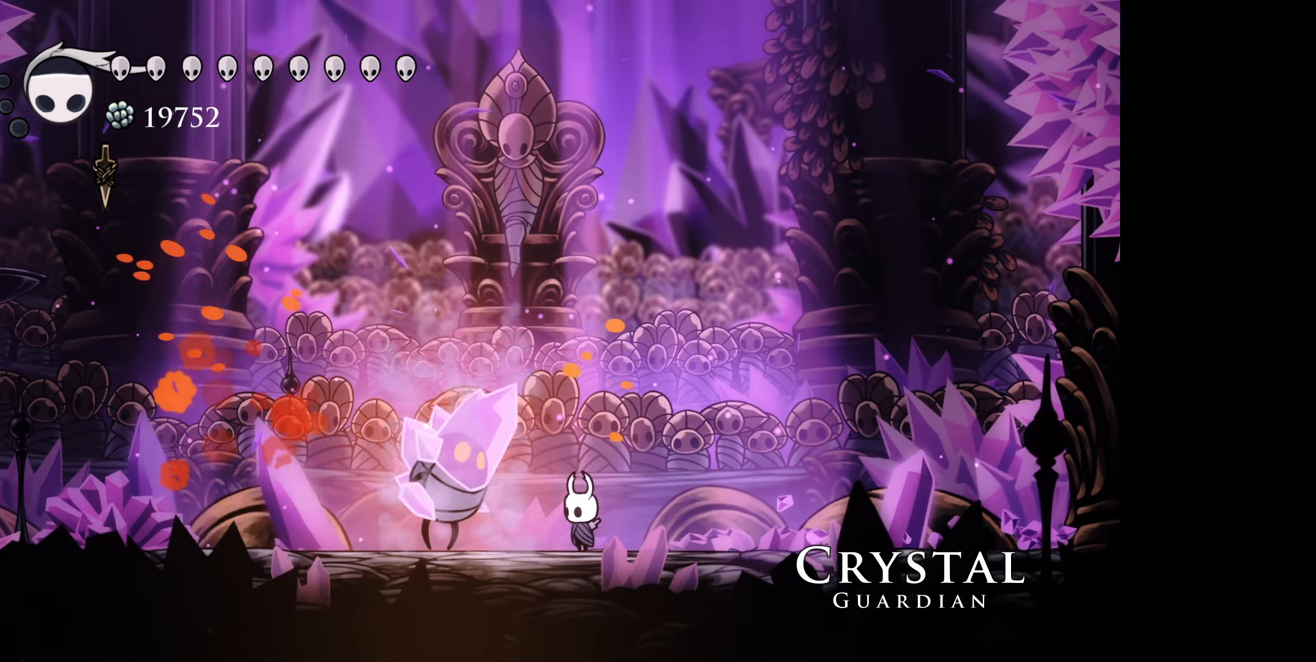
{"buttons": [], "right_stick": "center", "events": [[83, "DPAD_LEFT", "up"], [150, "A", "up"], [383, "A", "down"], [400, "DPAD_LEFT", "down"], [483, "DPAD_LEFT", "up"], [500, "A", "up"]]}
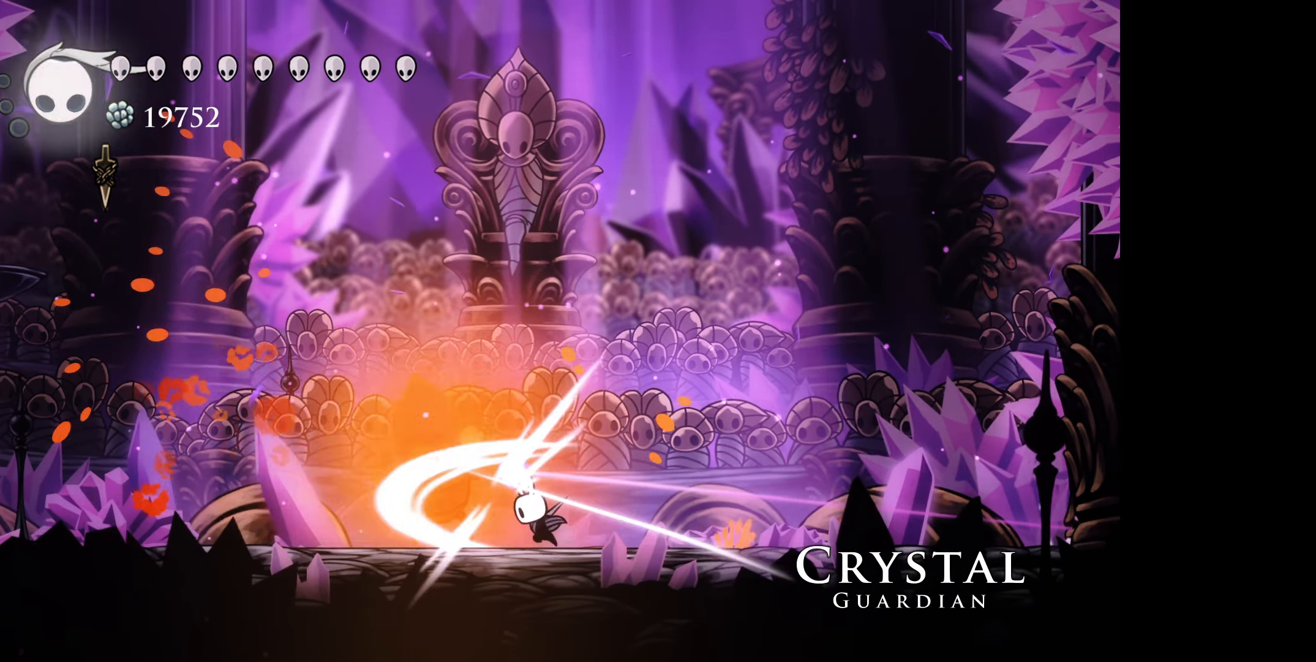
{"buttons": ["B"], "right_stick": "center", "events": [[67, "B", "down"], [400, "B", "up"], [434, "B", "down"]]}
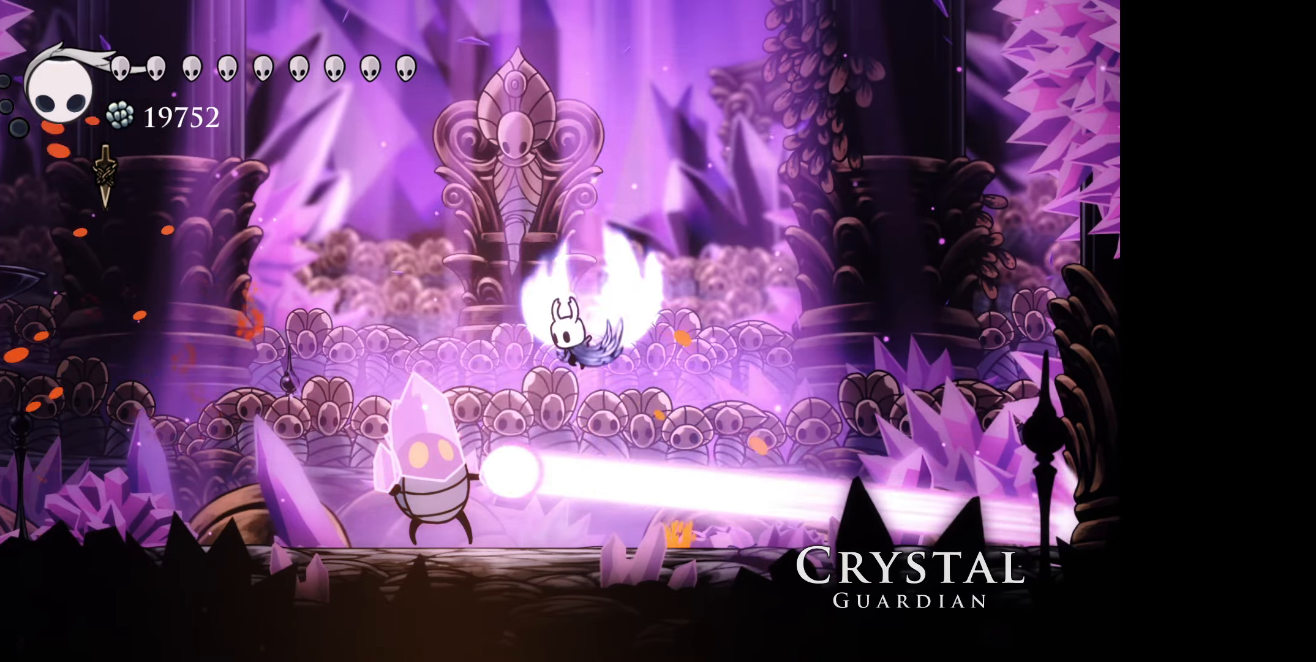
{"buttons": ["DPAD_LEFT"], "right_stick": "center", "events": [[67, "DPAD_LEFT", "down"], [84, "DPAD_DOWN", "down"], [117, "B", "up"], [167, "DPAD_LEFT", "up"], [200, "X", "down"], [267, "DPAD_LEFT", "down"], [317, "X", "up"], [467, "DPAD_DOWN", "up"]]}
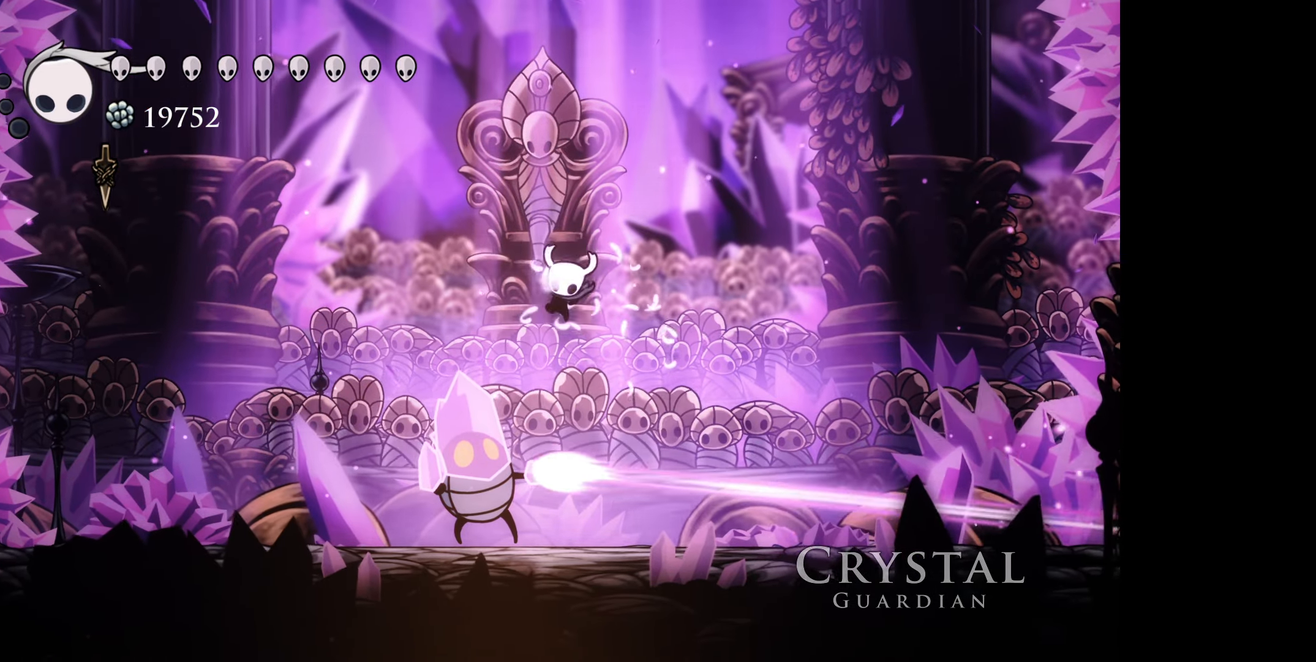
{"buttons": [], "right_stick": "center", "events": [[67, "DPAD_LEFT", "up"]]}
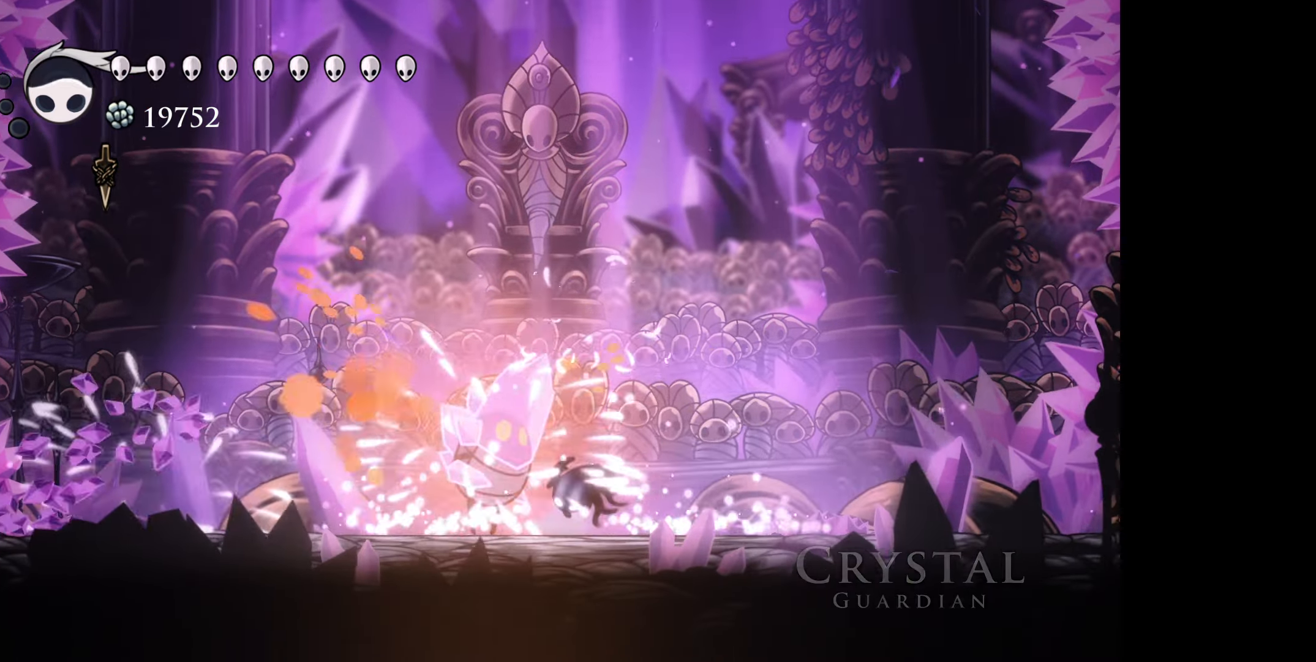
{"buttons": ["A"], "right_stick": "center", "events": [[484, "A", "down"]]}
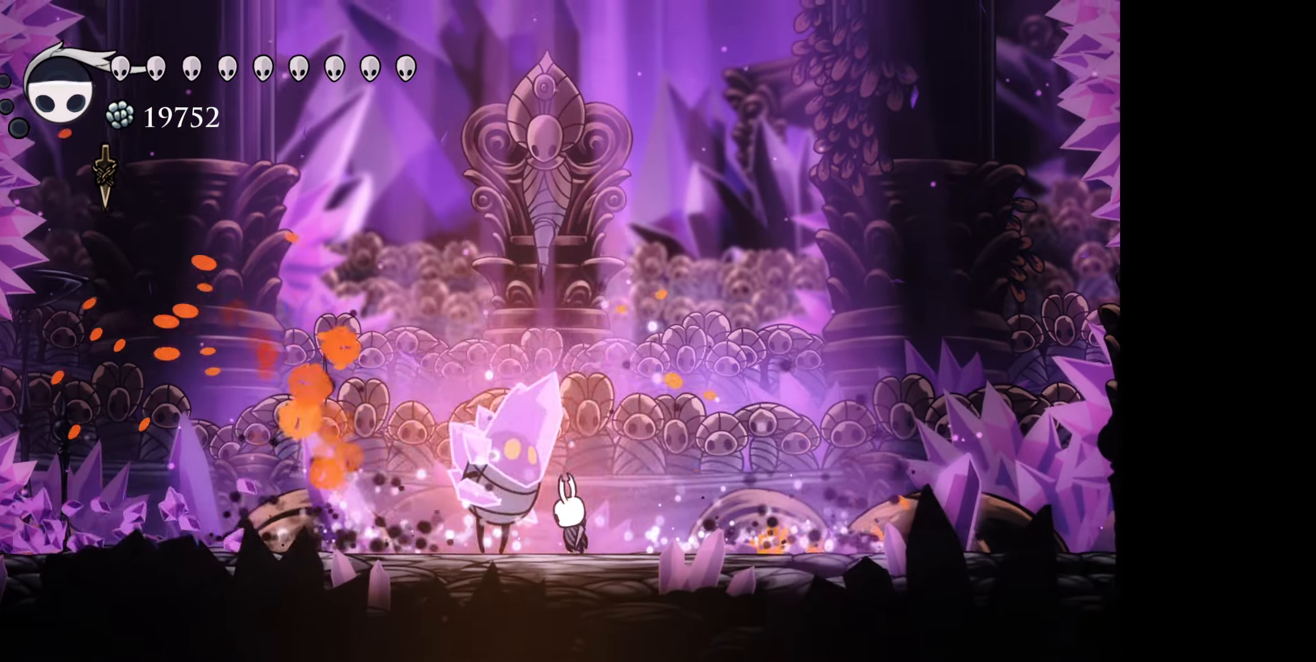
{"buttons": ["B"], "right_stick": "center", "events": [[134, "A", "up"], [250, "B", "down"]]}
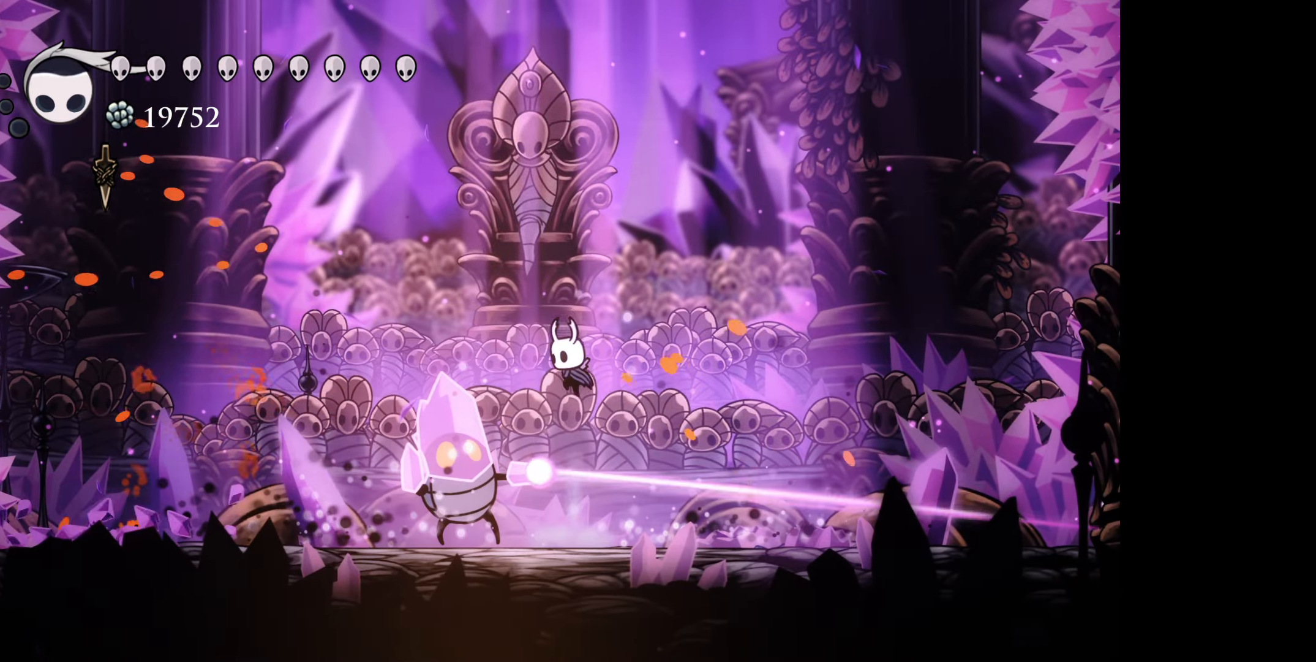
{"buttons": ["B", "DPAD_DOWN", "DPAD_LEFT"], "right_stick": "center", "events": [[150, "B", "up"], [284, "B", "down"], [450, "DPAD_DOWN", "down"], [450, "DPAD_LEFT", "down"]]}
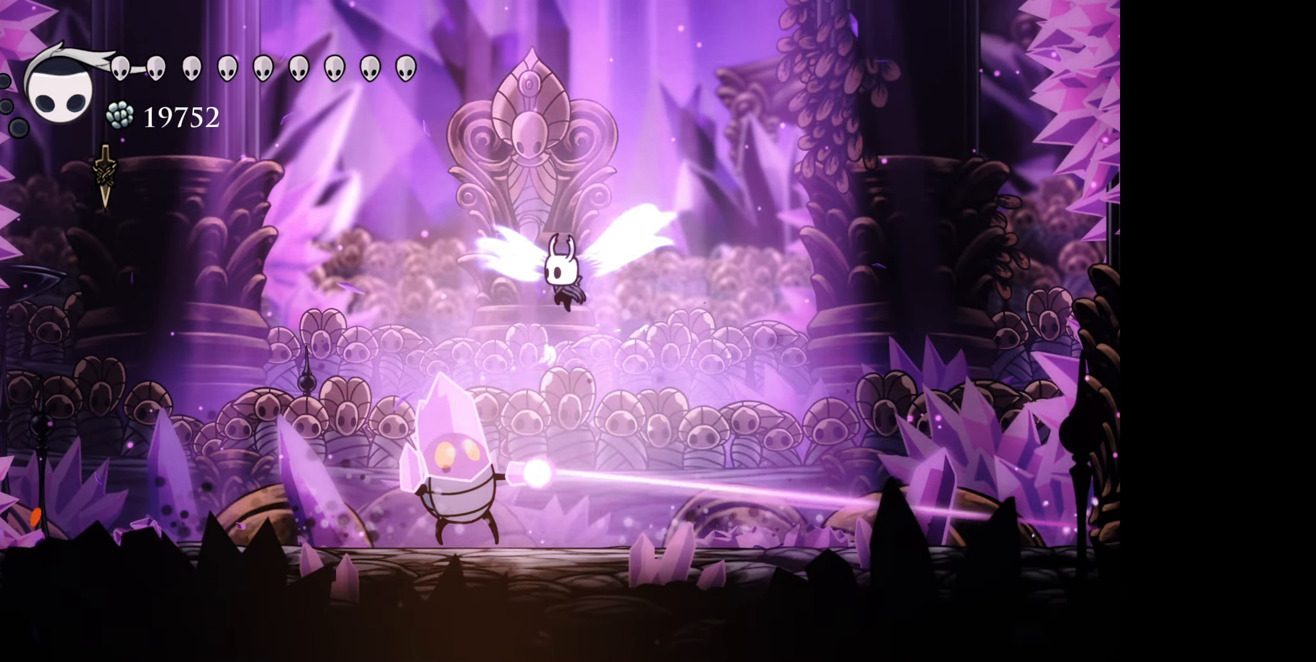
{"buttons": [], "right_stick": "center", "events": [[34, "B", "up"], [67, "DPAD_LEFT", "up"], [150, "X", "down"], [250, "X", "up"], [450, "DPAD_DOWN", "up"]]}
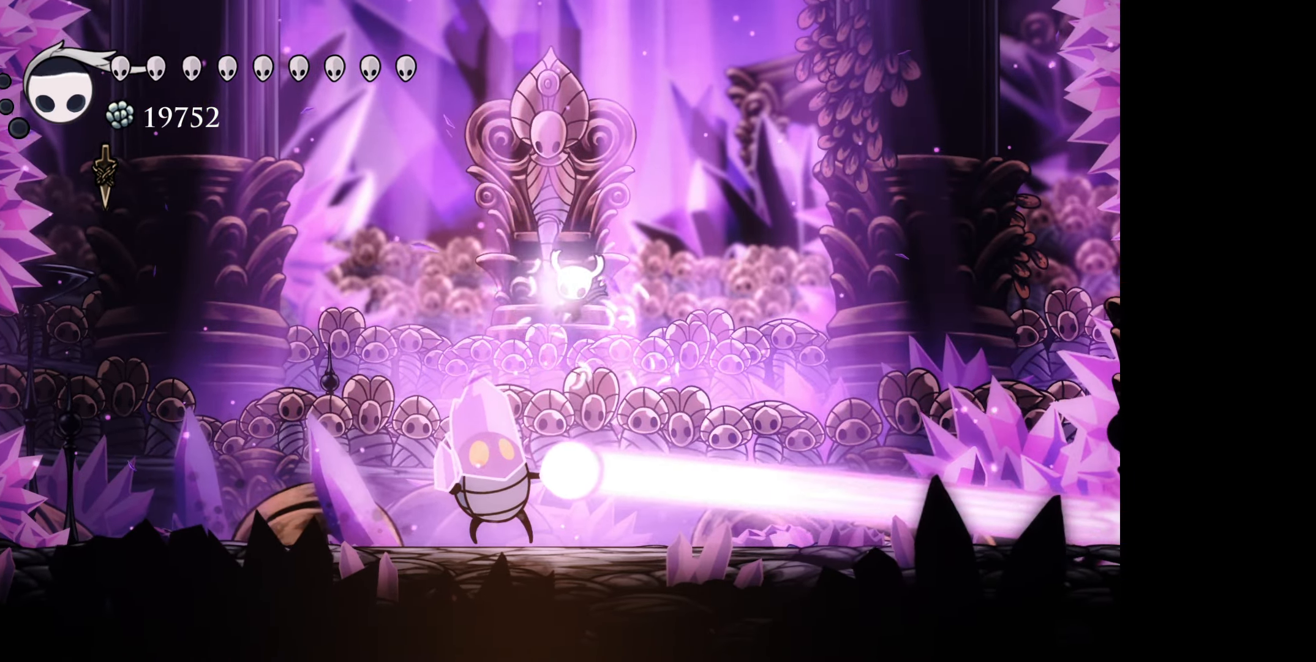
{"buttons": [], "right_stick": "center", "events": []}
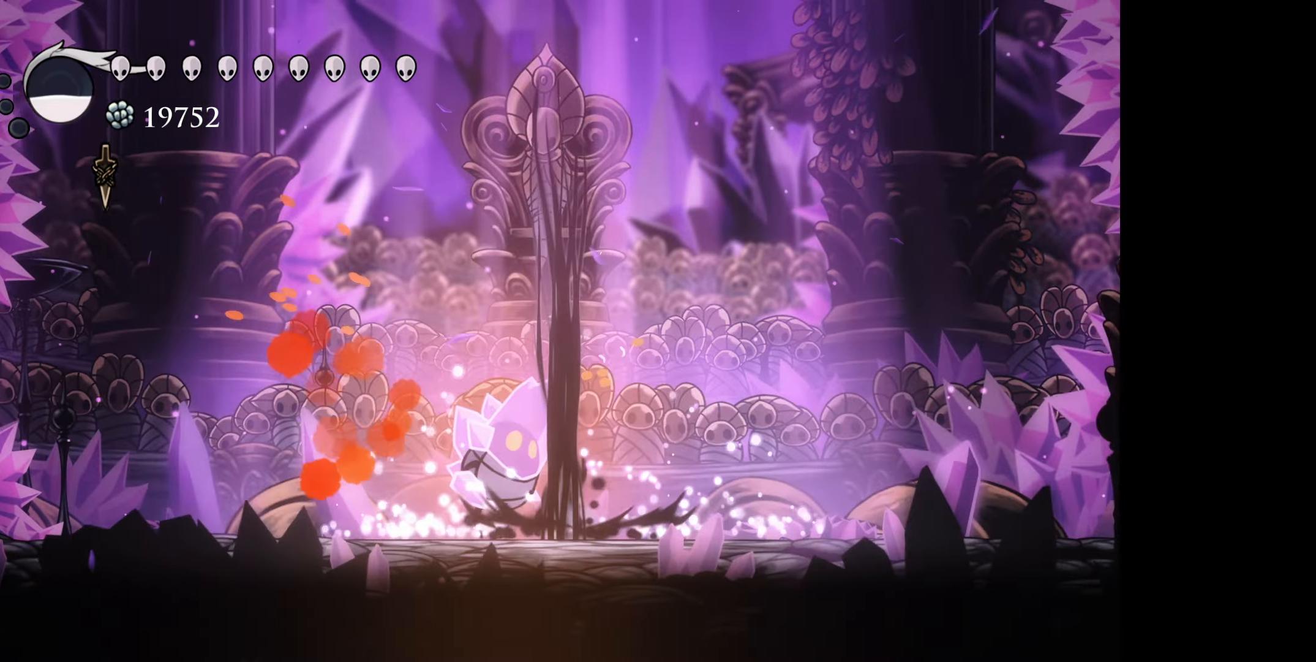
{"buttons": ["A"], "right_stick": "center", "events": [[416, "A", "down"]]}
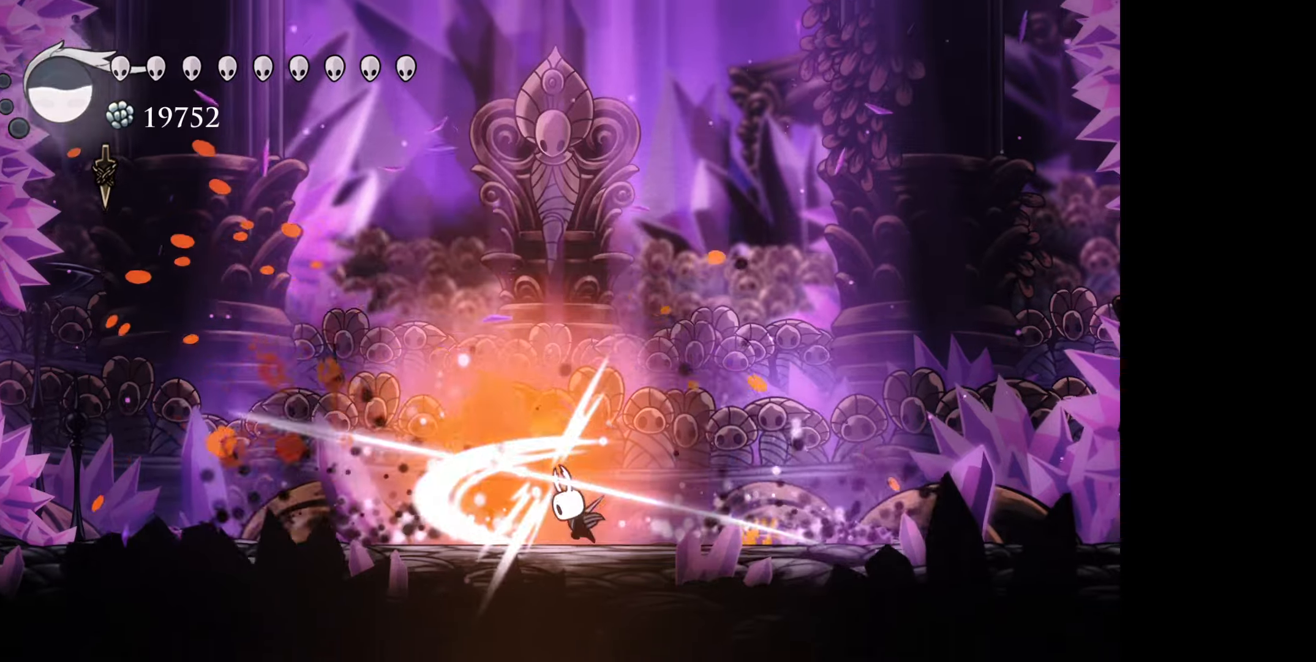
{"buttons": [], "right_stick": "center", "events": [[66, "A", "up"], [150, "DPAD_RIGHT", "down"], [216, "DPAD_DOWN", "down"], [233, "DPAD_DOWN", "up"], [266, "DPAD_DOWN", "down"], [316, "DPAD_LEFT", "down"], [316, "DPAD_RIGHT", "up"], [333, "DPAD_DOWN", "up"], [366, "A", "down"], [450, "DPAD_LEFT", "up"], [500, "A", "up"]]}
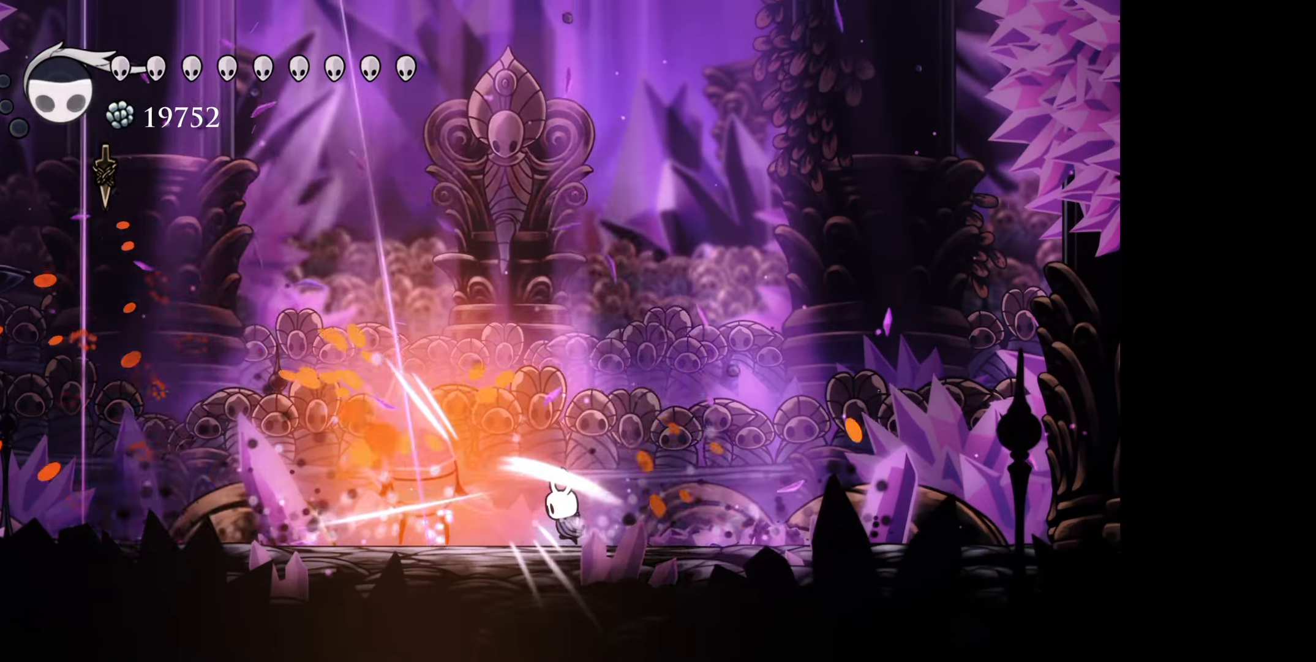
{"buttons": [], "right_stick": "center", "events": [[233, "A", "down"], [283, "DPAD_LEFT", "down"], [383, "A", "up"], [400, "DPAD_LEFT", "up"]]}
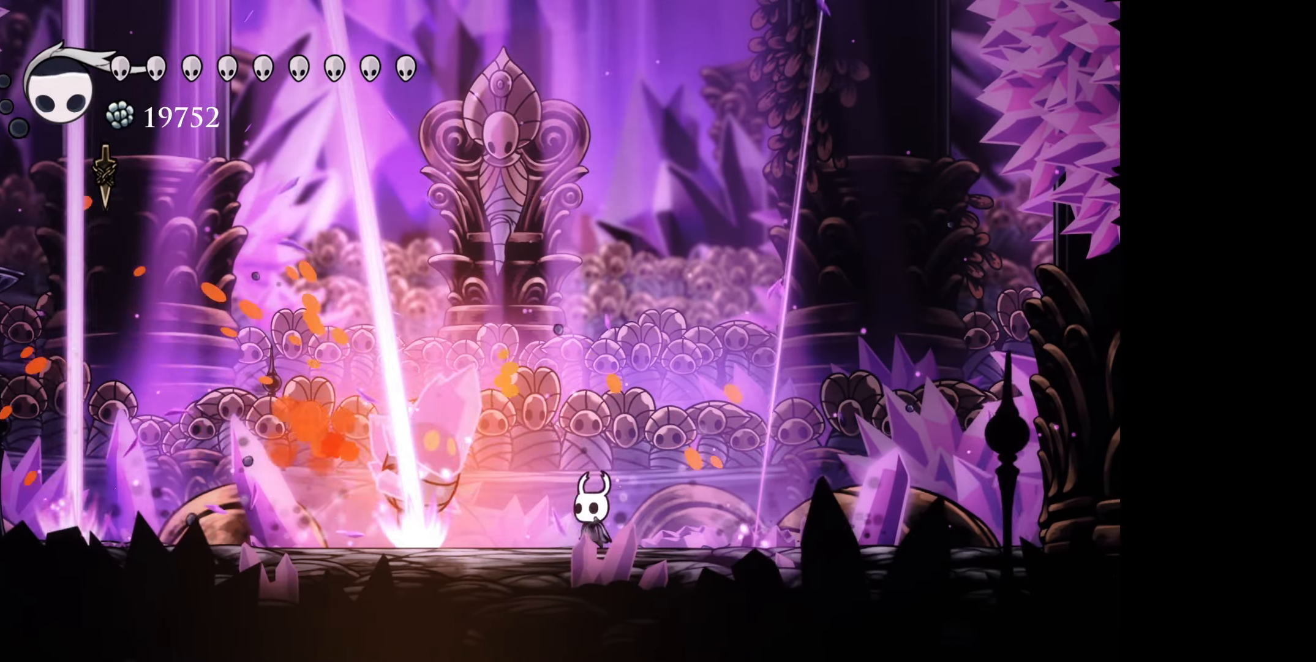
{"buttons": ["DPAD_LEFT"], "right_stick": "center", "events": [[166, "A", "down"], [183, "DPAD_LEFT", "down"], [316, "A", "up"], [333, "DPAD_LEFT", "up"], [433, "DPAD_LEFT", "down"]]}
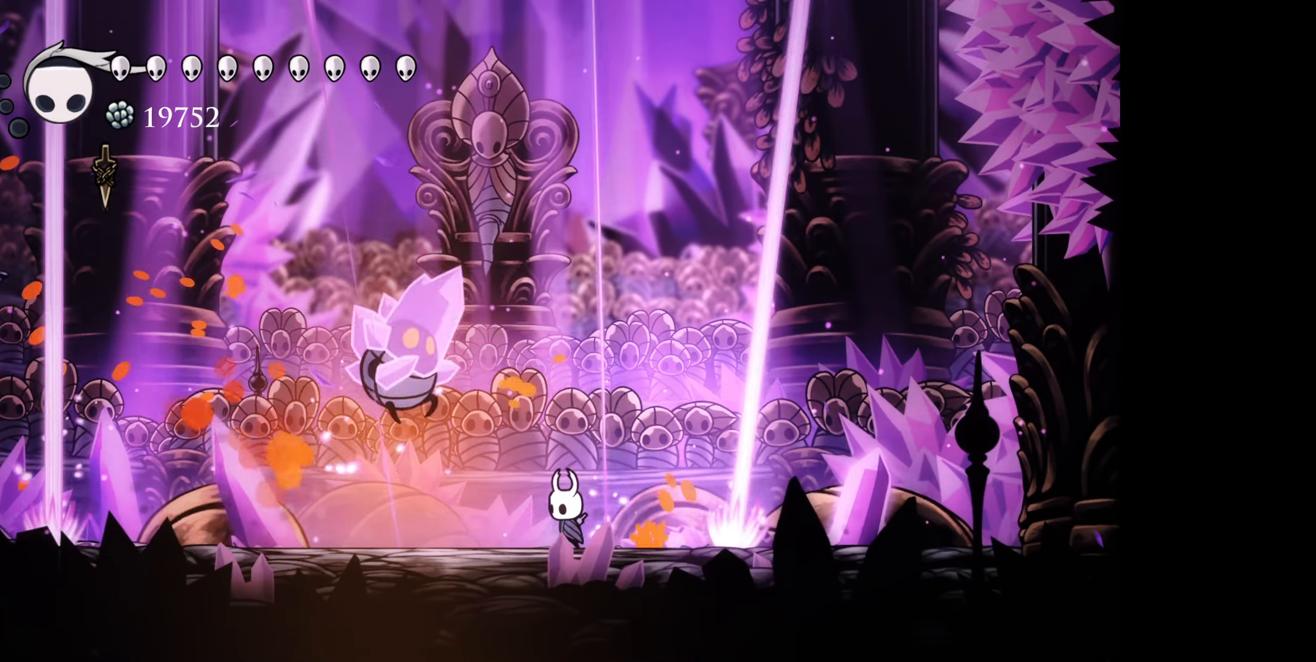
{"buttons": ["B", "DPAD_RIGHT"], "right_stick": "center", "events": [[83, "B", "down"], [83, "DPAD_LEFT", "up"], [283, "DPAD_LEFT", "down"], [316, "B", "up"], [383, "DPAD_DOWN", "down"], [400, "DPAD_LEFT", "up"], [416, "DPAD_DOWN", "up"], [416, "DPAD_RIGHT", "down"], [433, "B", "down"]]}
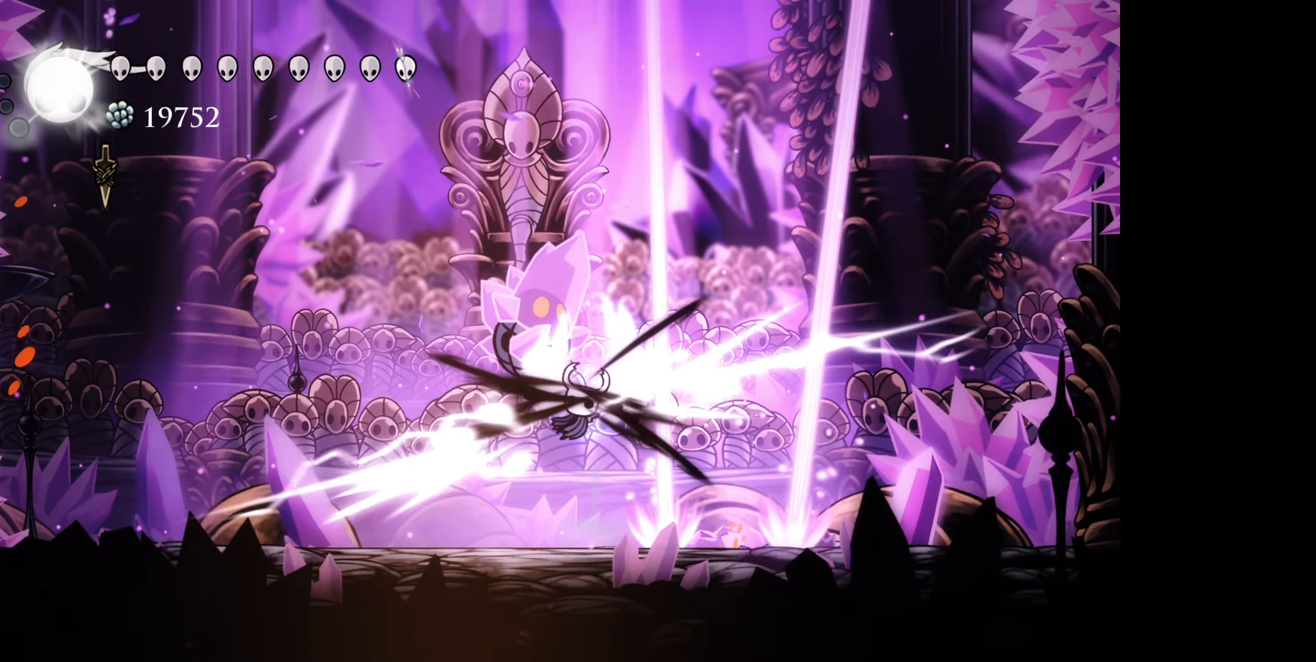
{"buttons": [], "right_stick": "center", "events": [[250, "DPAD_DOWN", "down"], [366, "B", "up"], [366, "DPAD_RIGHT", "up"], [400, "DPAD_LEFT", "down"], [466, "DPAD_DOWN", "up"], [466, "DPAD_LEFT", "up"]]}
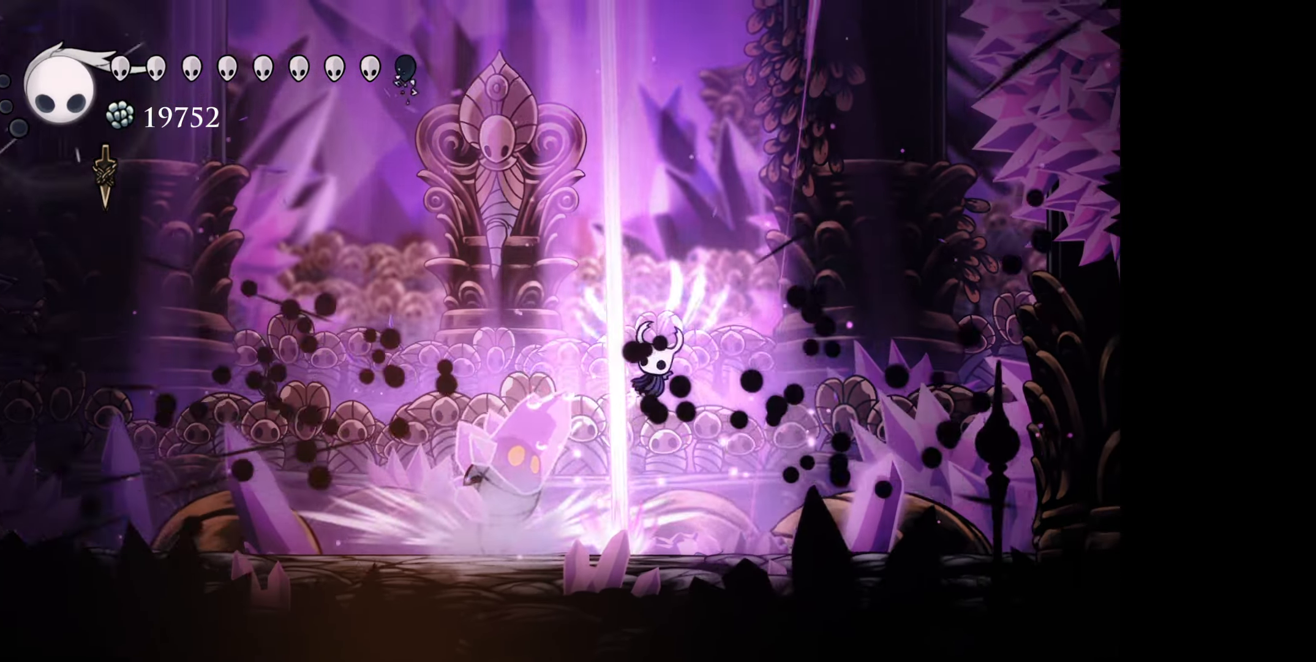
{"buttons": [], "right_stick": "center", "events": [[166, "DPAD_LEFT", "down"], [266, "A", "down"], [266, "DPAD_LEFT", "up"], [383, "A", "up"]]}
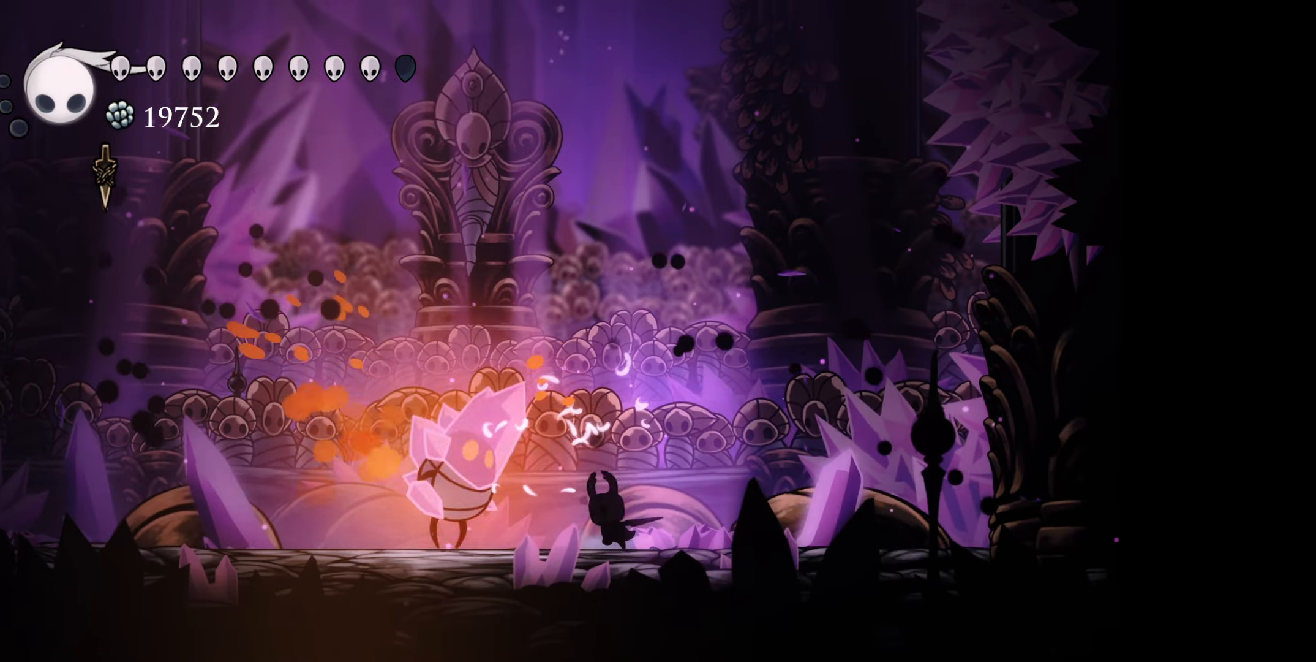
{"buttons": [], "right_stick": "center", "events": [[100, "A", "down"], [250, "A", "up"]]}
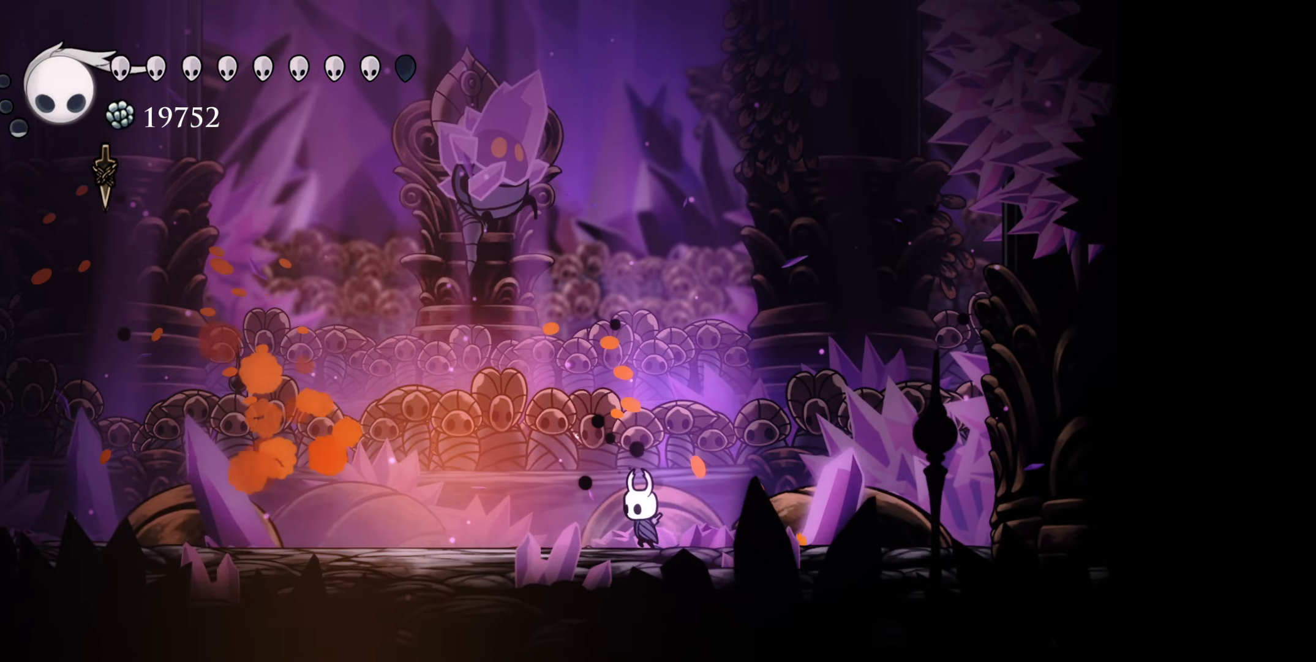
{"buttons": [], "right_stick": "center", "events": [[66, "DPAD_RIGHT", "down"], [216, "DPAD_DOWN", "down"], [333, "DPAD_DOWN", "up"], [333, "DPAD_LEFT", "down"], [333, "DPAD_RIGHT", "up"], [383, "A", "down"], [450, "DPAD_LEFT", "up"], [466, "A", "up"]]}
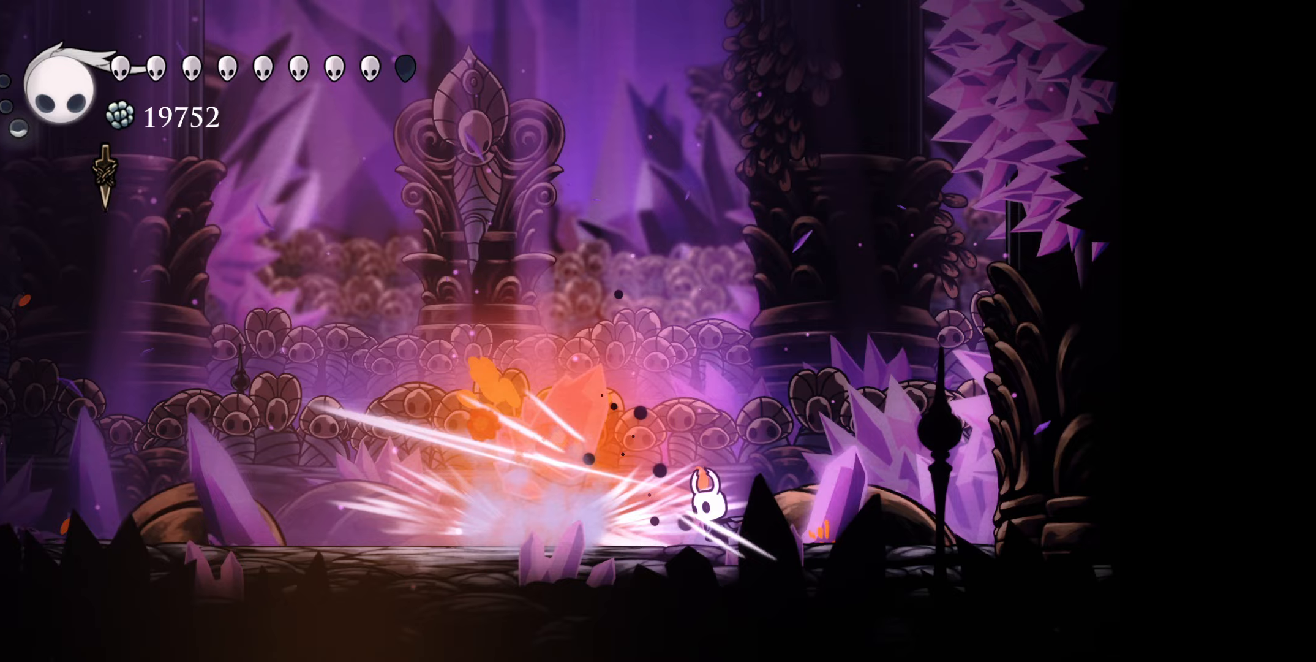
{"buttons": ["DPAD_LEFT"], "right_stick": "center", "events": [[267, "A", "down"], [417, "A", "up"], [417, "DPAD_LEFT", "down"]]}
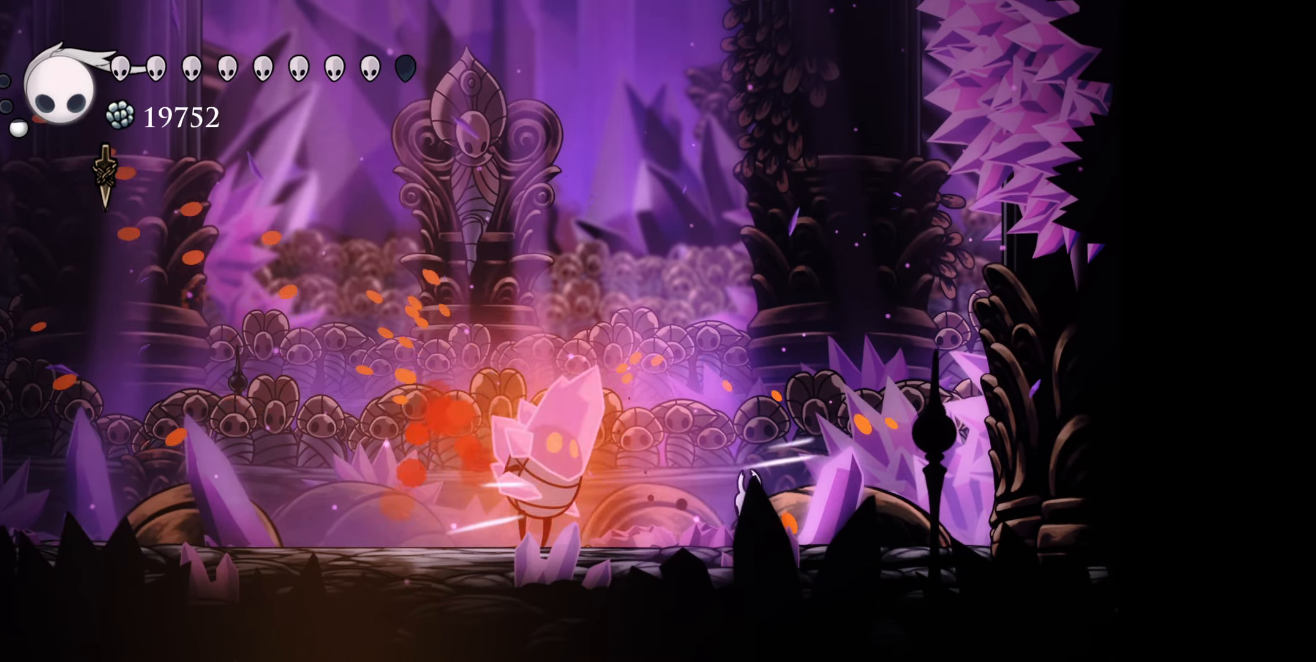
{"buttons": [], "right_stick": "center", "events": [[50, "DPAD_LEFT", "up"], [133, "DPAD_LEFT", "down"], [183, "A", "down"], [283, "DPAD_LEFT", "up"], [333, "A", "up"]]}
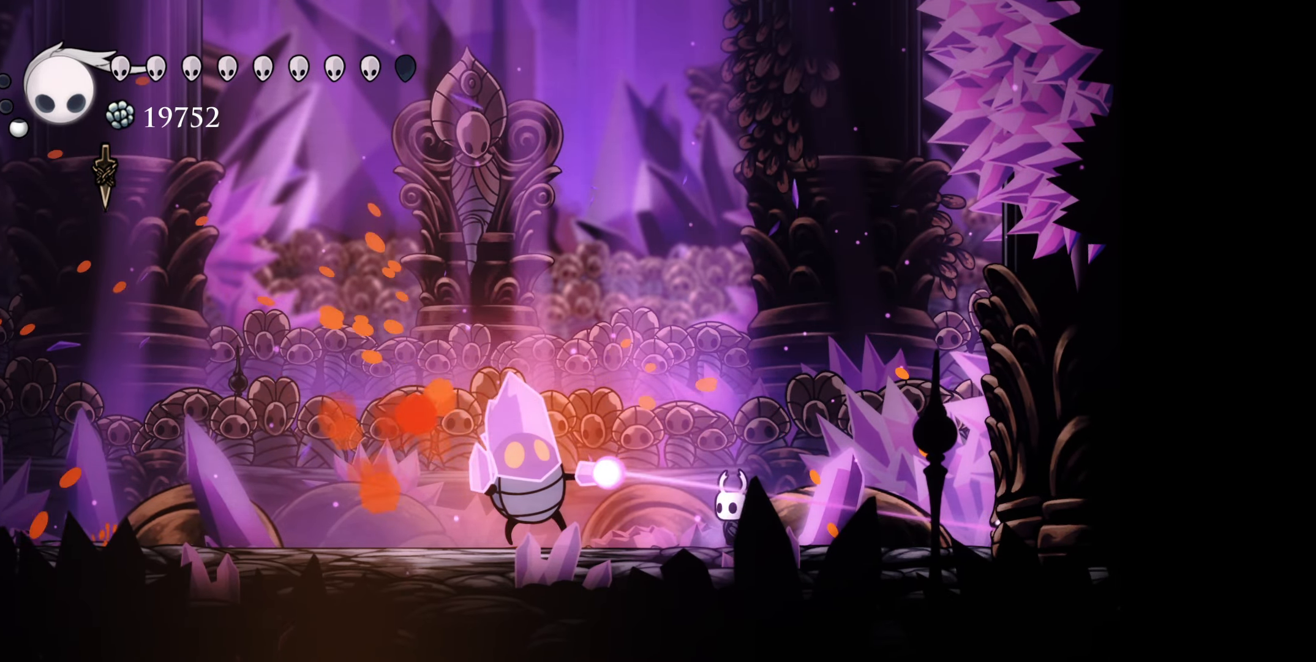
{"buttons": ["B", "DPAD_DOWN", "DPAD_LEFT"], "right_stick": "center", "events": [[17, "B", "down"], [167, "DPAD_LEFT", "down"], [233, "DPAD_DOWN", "down"], [317, "B", "up"], [350, "DPAD_LEFT", "up"], [367, "B", "down"], [483, "DPAD_LEFT", "down"]]}
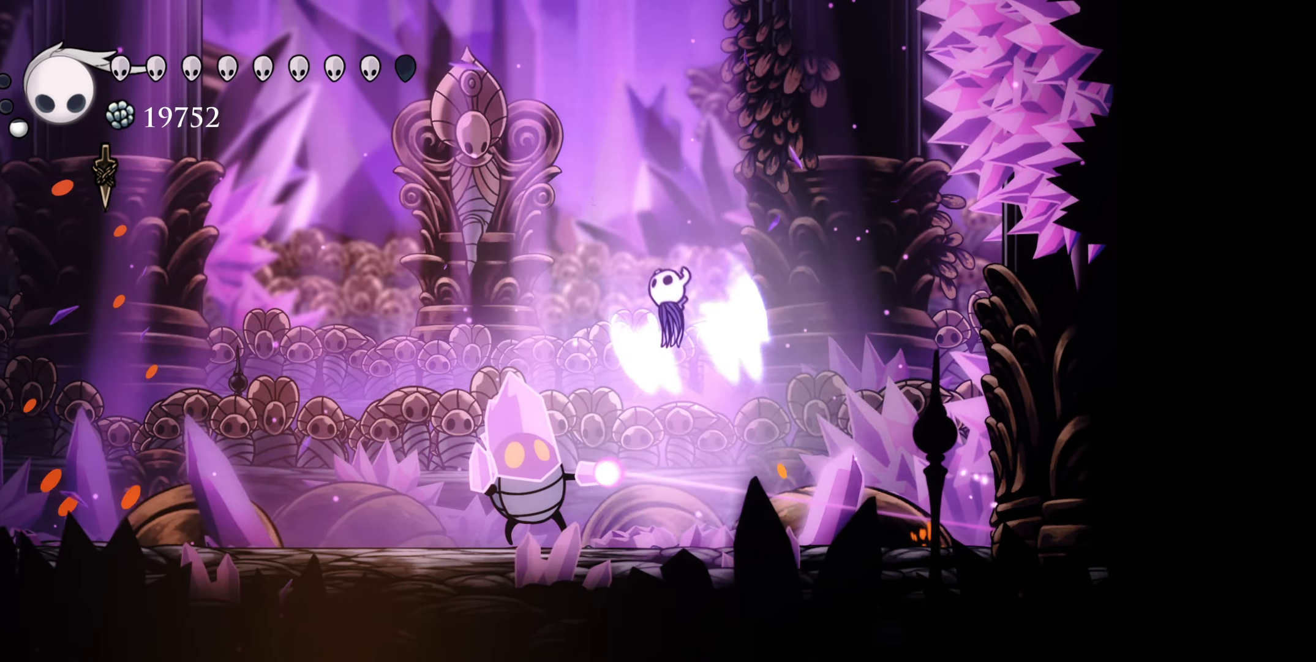
{"buttons": [], "right_stick": "center", "events": [[150, "B", "up"], [183, "DPAD_LEFT", "up"], [250, "X", "down"], [383, "X", "up"], [500, "DPAD_DOWN", "up"]]}
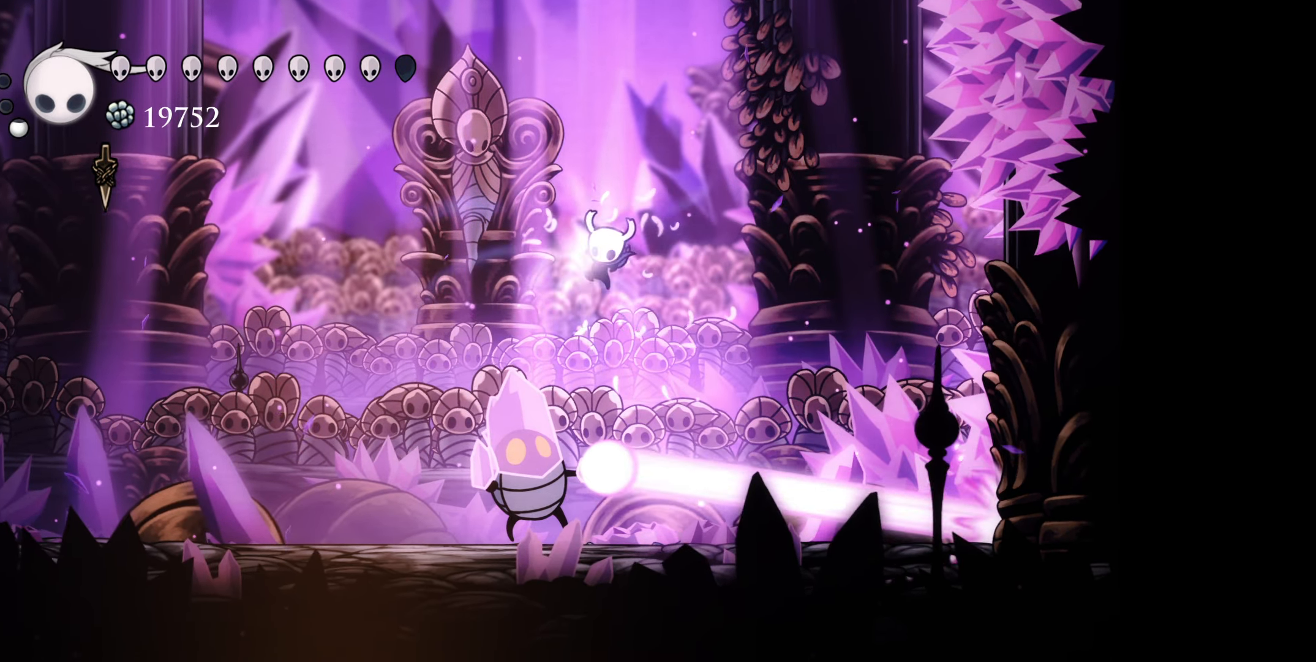
{"buttons": [], "right_stick": "center", "events": []}
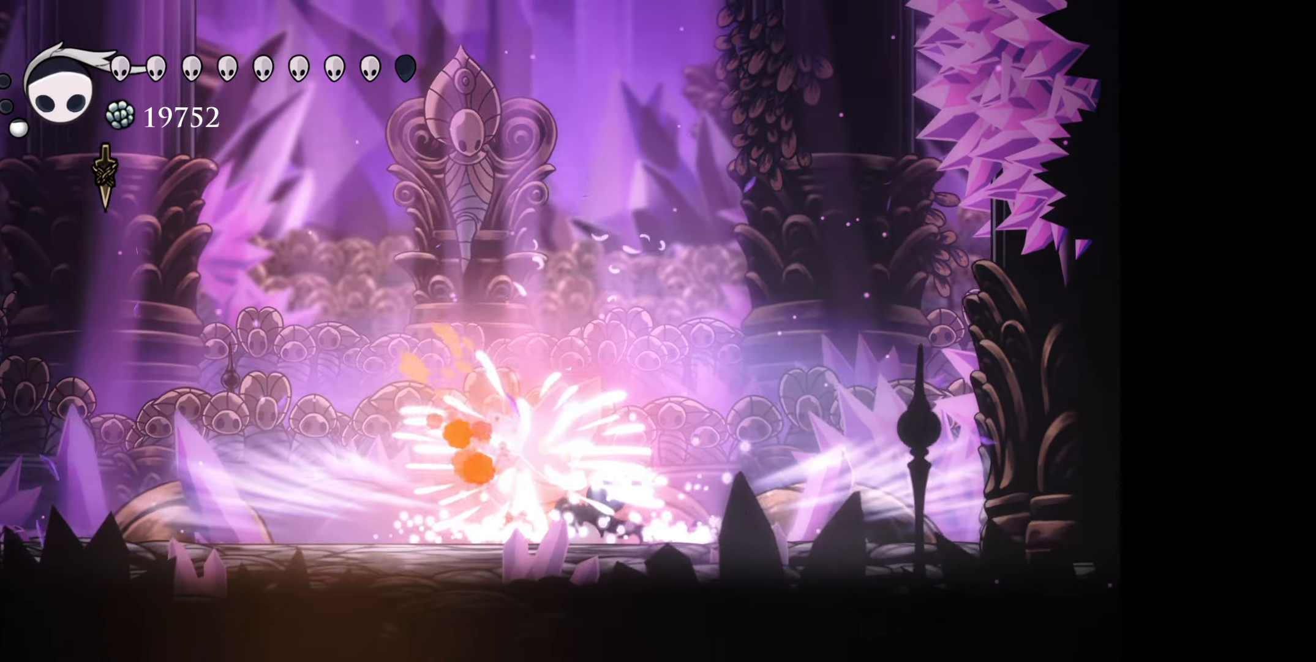
{"buttons": [], "right_stick": "center", "events": []}
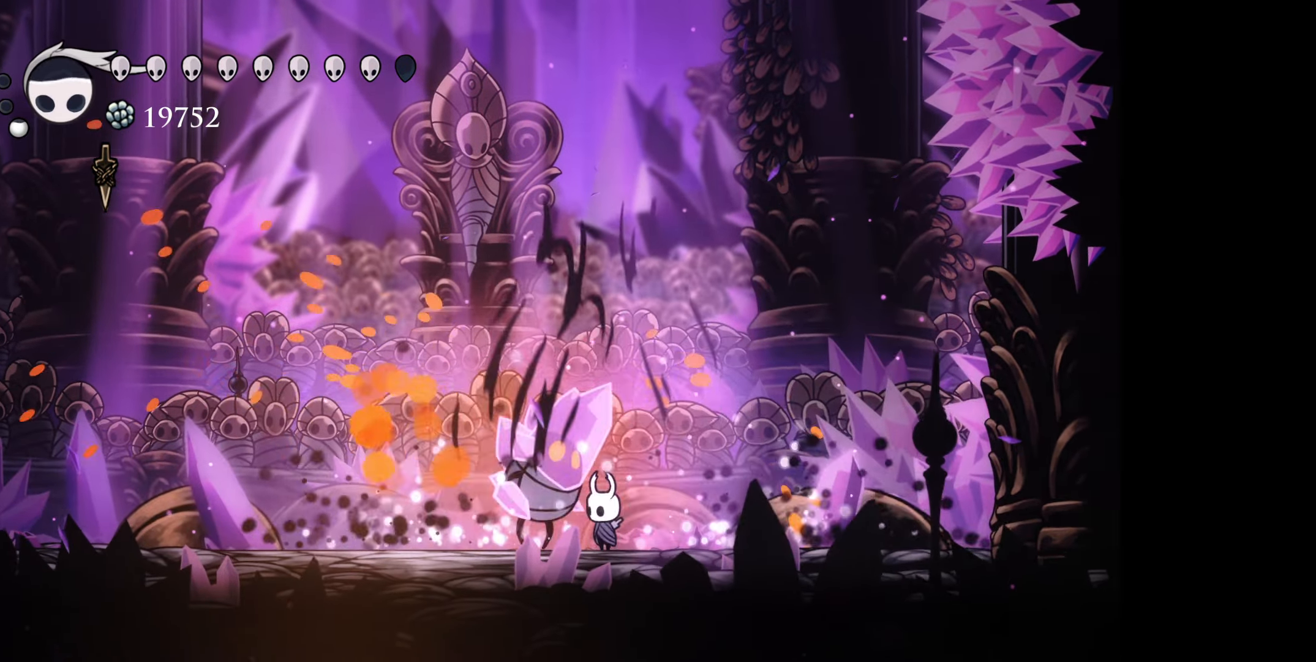
{"buttons": ["A", "DPAD_RIGHT"], "right_stick": "center", "events": [[50, "DPAD_LEFT", "down"], [83, "DPAD_DOWN", "down"], [83, "R1", "down"], [117, "DPAD_DOWN", "up"], [250, "R1", "up"], [333, "DPAD_DOWN", "down"], [383, "DPAD_LEFT", "up"], [383, "DPAD_RIGHT", "down"], [400, "DPAD_DOWN", "up"], [500, "A", "down"]]}
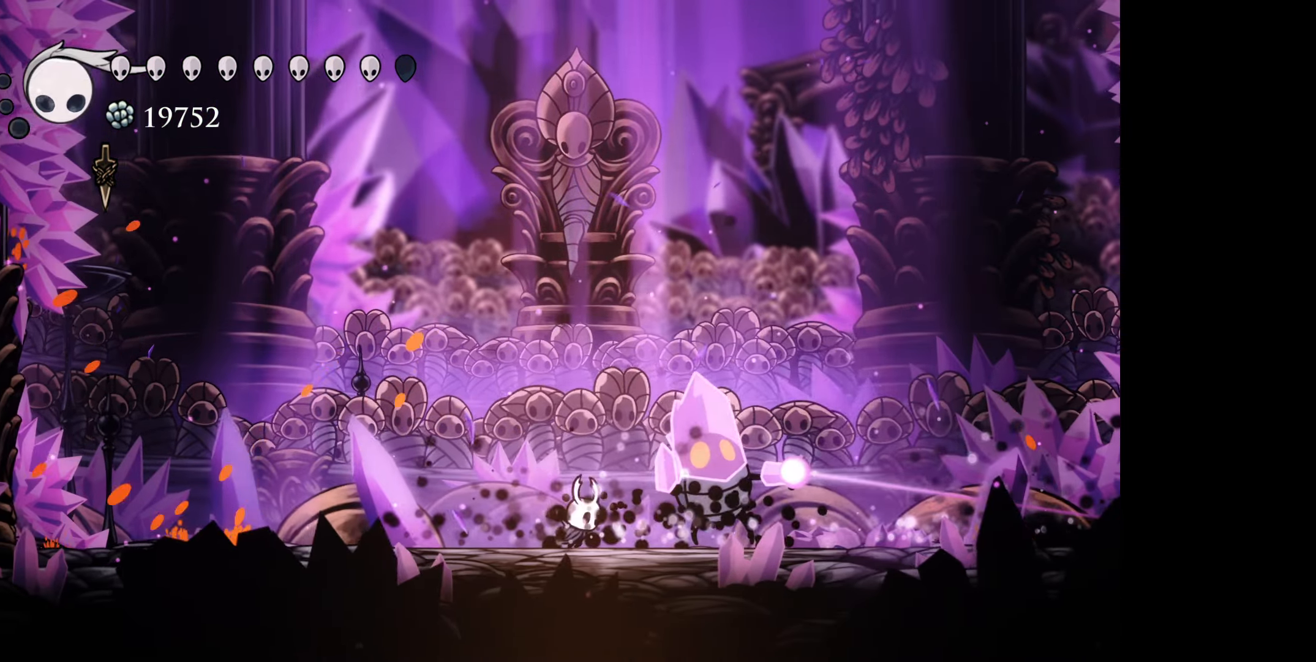
{"buttons": [], "right_stick": "center", "events": [[50, "DPAD_RIGHT", "up"], [133, "A", "up"], [283, "DPAD_RIGHT", "down"], [367, "A", "down"], [400, "DPAD_RIGHT", "up"], [500, "A", "up"]]}